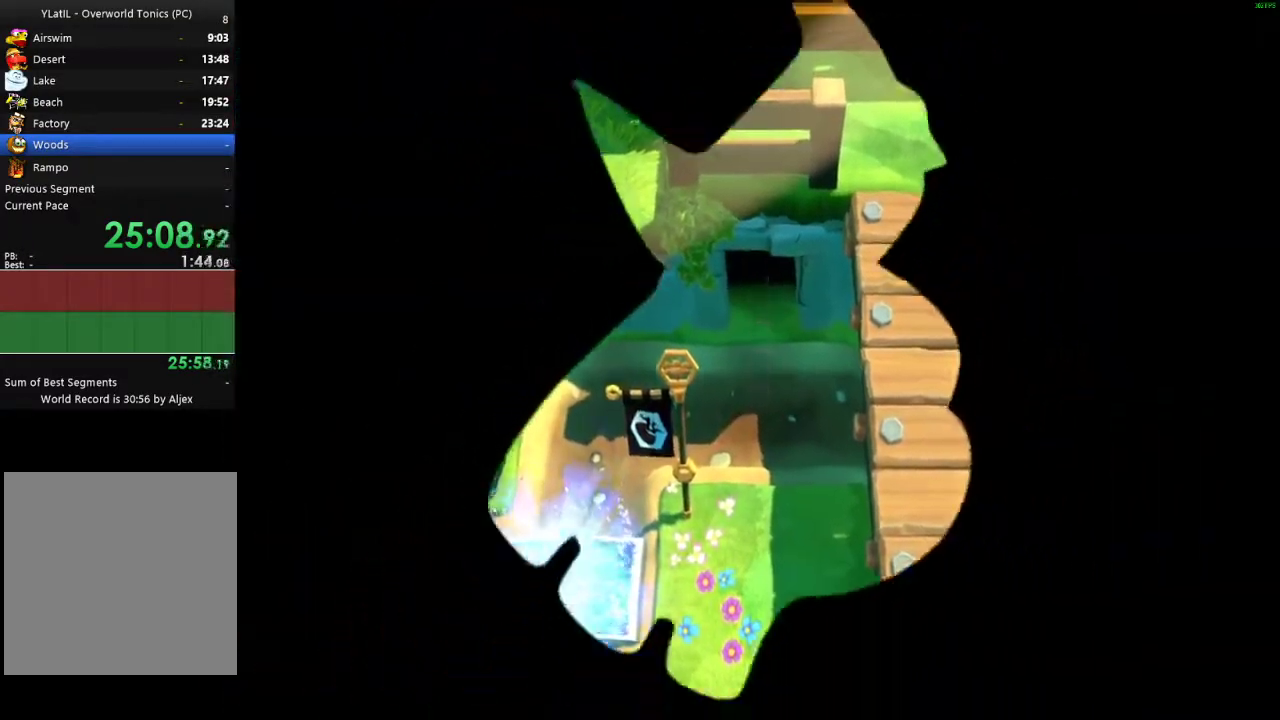
Gameplay with a controller (Xbox layout); each line is a JSON object with the inputs held at the frame after it. "events" lists button and stick changes between this image and that frame as [ms after this image, input, new state], when the widget could be followed in between. Not read: L1 R1.
{"buttons": [], "left_stick": "center", "right_stick": "center", "events": []}
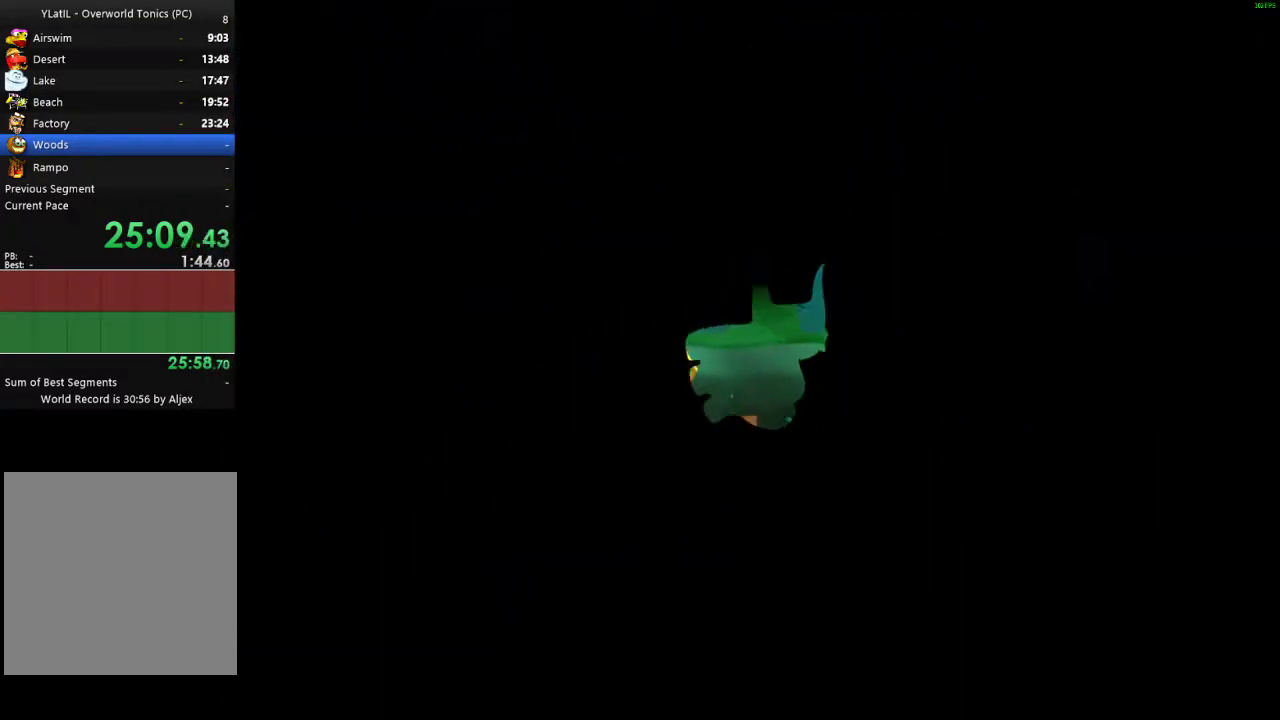
{"buttons": [], "left_stick": "center", "right_stick": "center", "events": []}
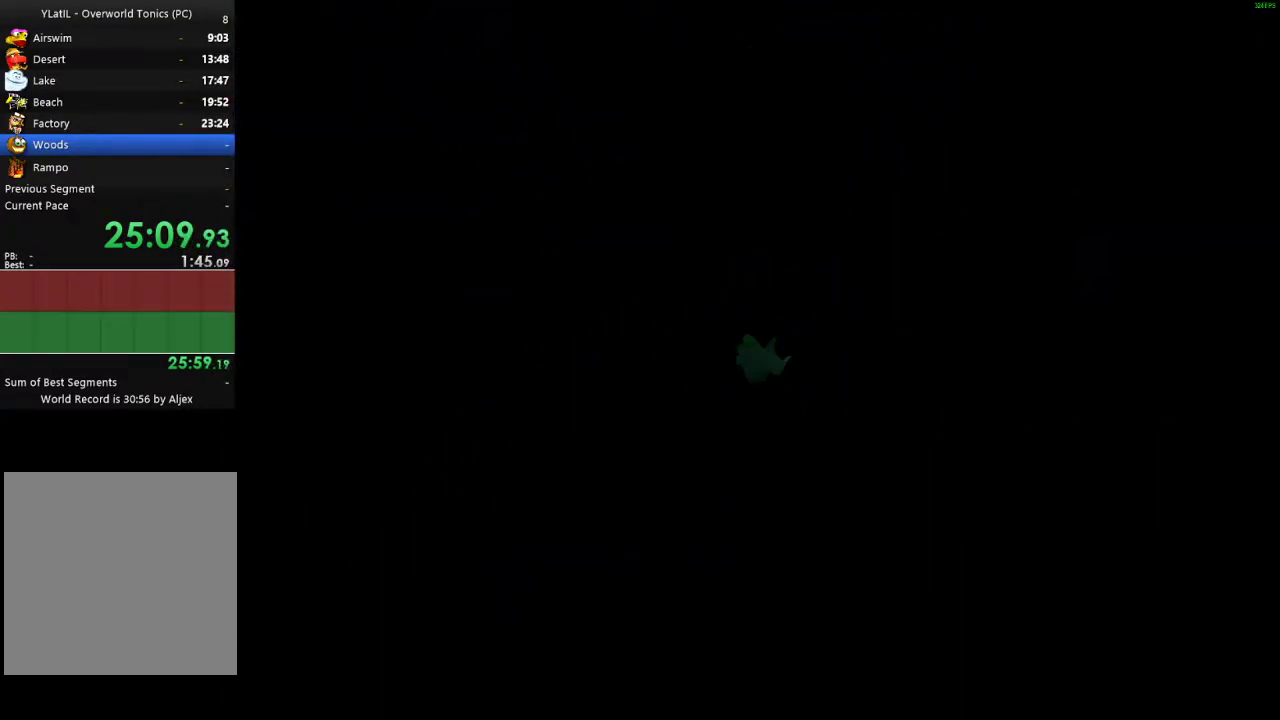
{"buttons": [], "left_stick": "up", "right_stick": "center", "events": [[500, "left_stick", "up"]]}
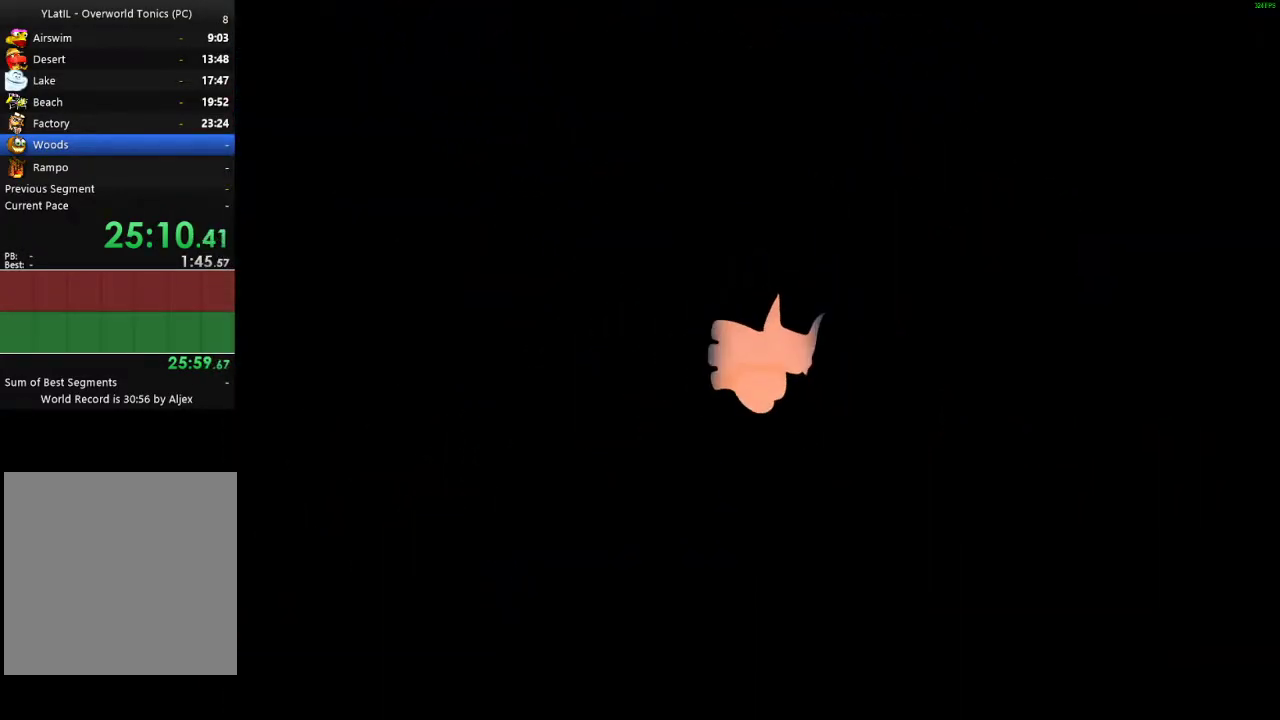
{"buttons": ["X"], "left_stick": "up", "right_stick": "center", "events": [[150, "X", "down"], [217, "X", "up"], [317, "X", "down"], [383, "X", "up"], [467, "X", "down"]]}
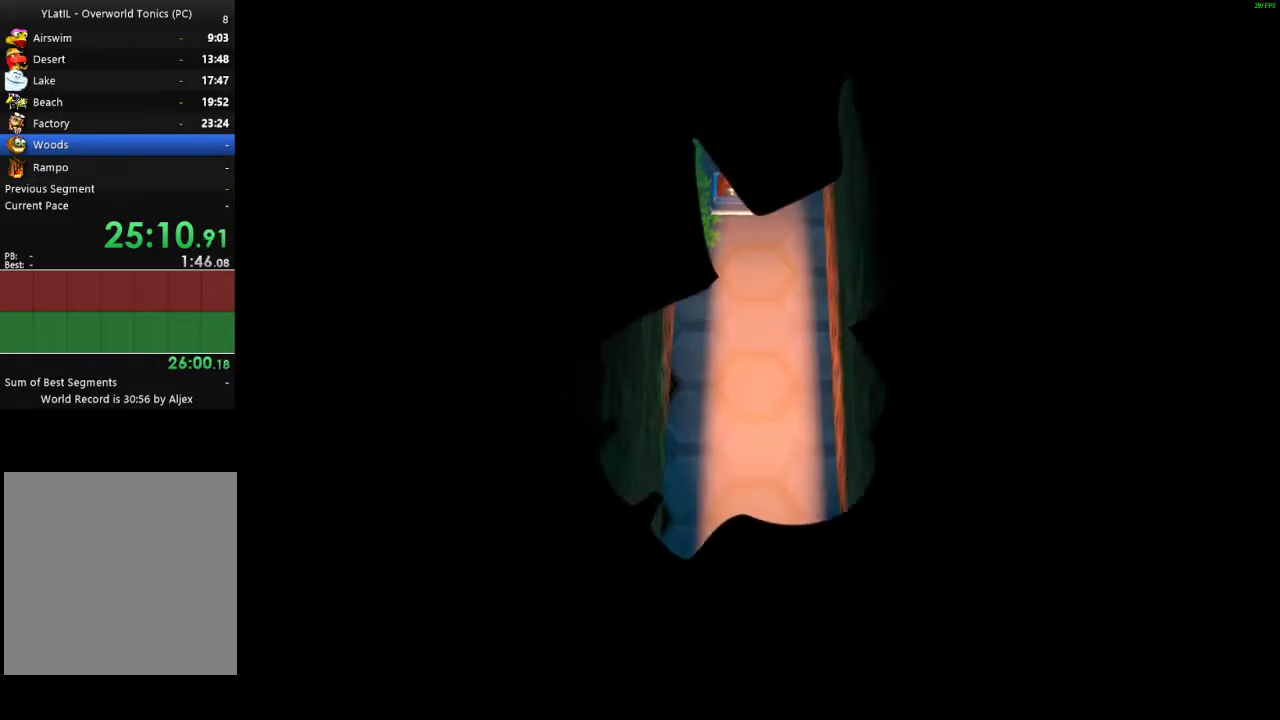
{"buttons": ["X"], "left_stick": "up", "right_stick": "center", "events": [[50, "X", "up"], [133, "X", "down"], [233, "X", "up"], [300, "X", "down"], [383, "X", "up"], [467, "X", "down"]]}
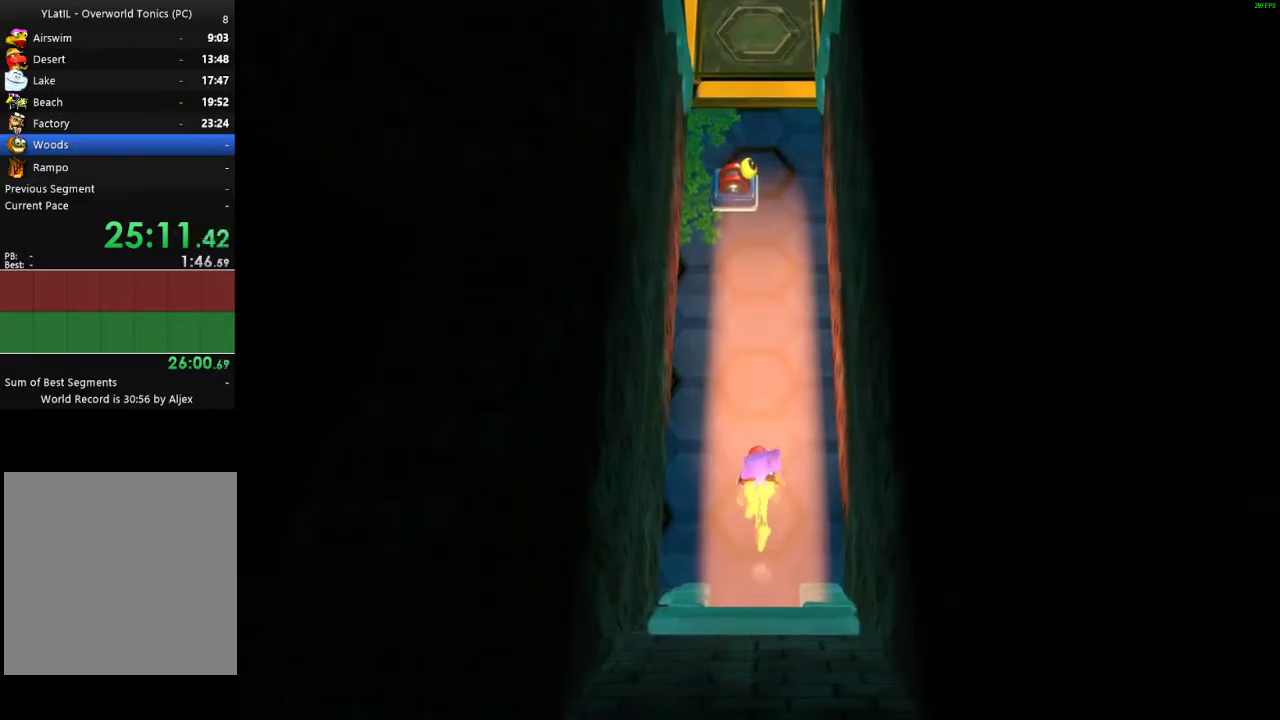
{"buttons": ["X"], "left_stick": "up", "right_stick": "center", "events": [[50, "X", "up"], [133, "X", "down"], [217, "X", "up"], [317, "X", "down"], [400, "X", "up"], [483, "X", "down"]]}
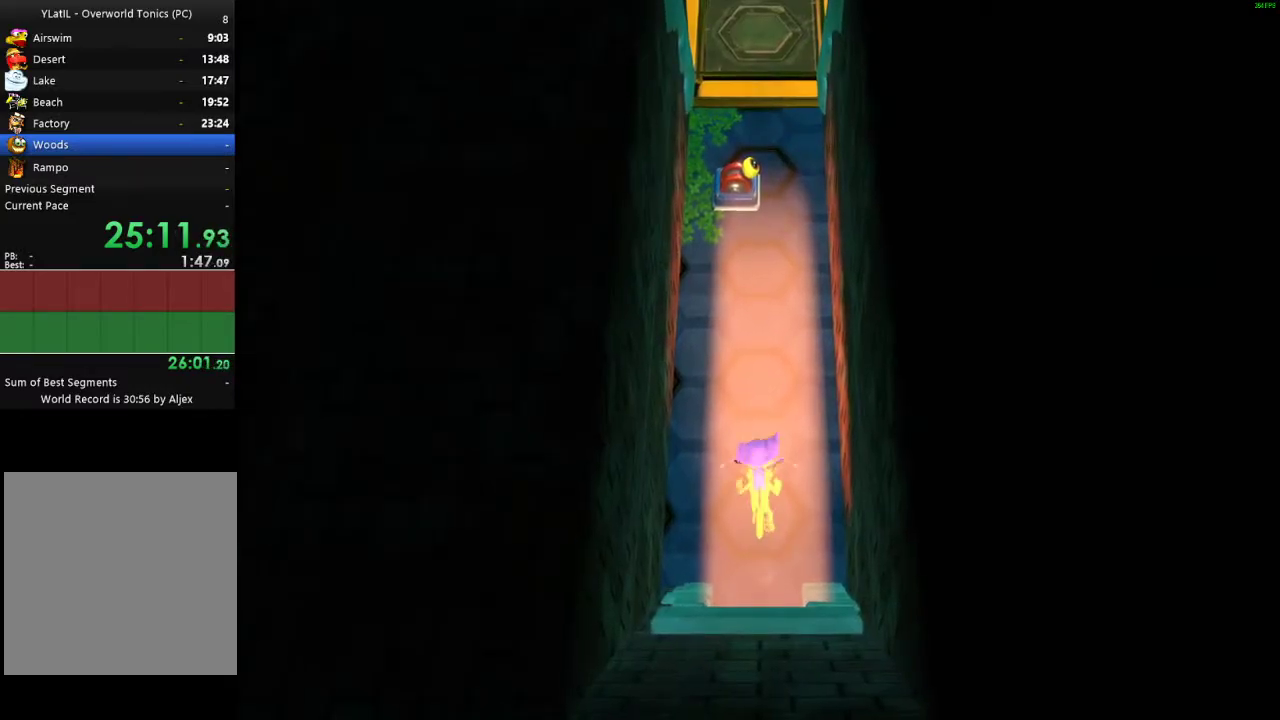
{"buttons": [], "left_stick": "up", "right_stick": "center", "events": [[67, "X", "up"], [150, "X", "down"], [233, "X", "up"], [333, "X", "down"], [433, "X", "up"]]}
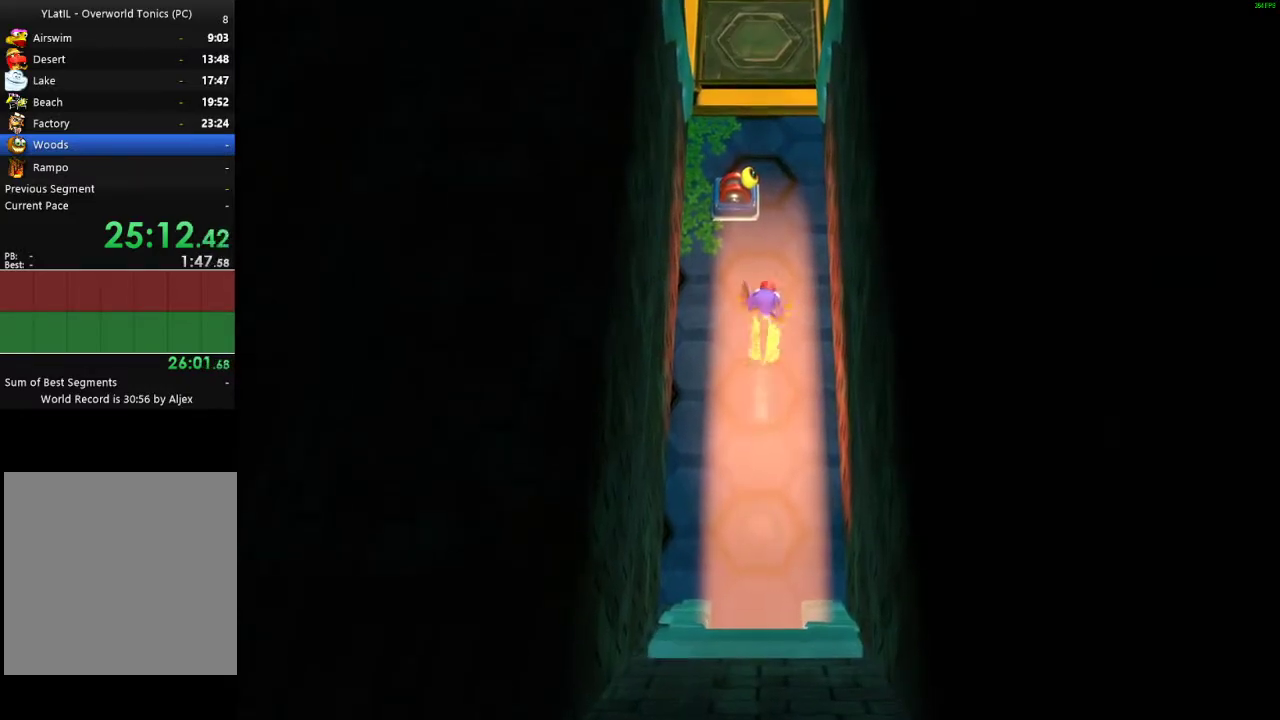
{"buttons": [], "left_stick": "up", "right_stick": "center", "events": [[17, "X", "down"], [150, "X", "up"], [200, "X", "down"], [317, "X", "up"], [400, "X", "down"], [500, "X", "up"]]}
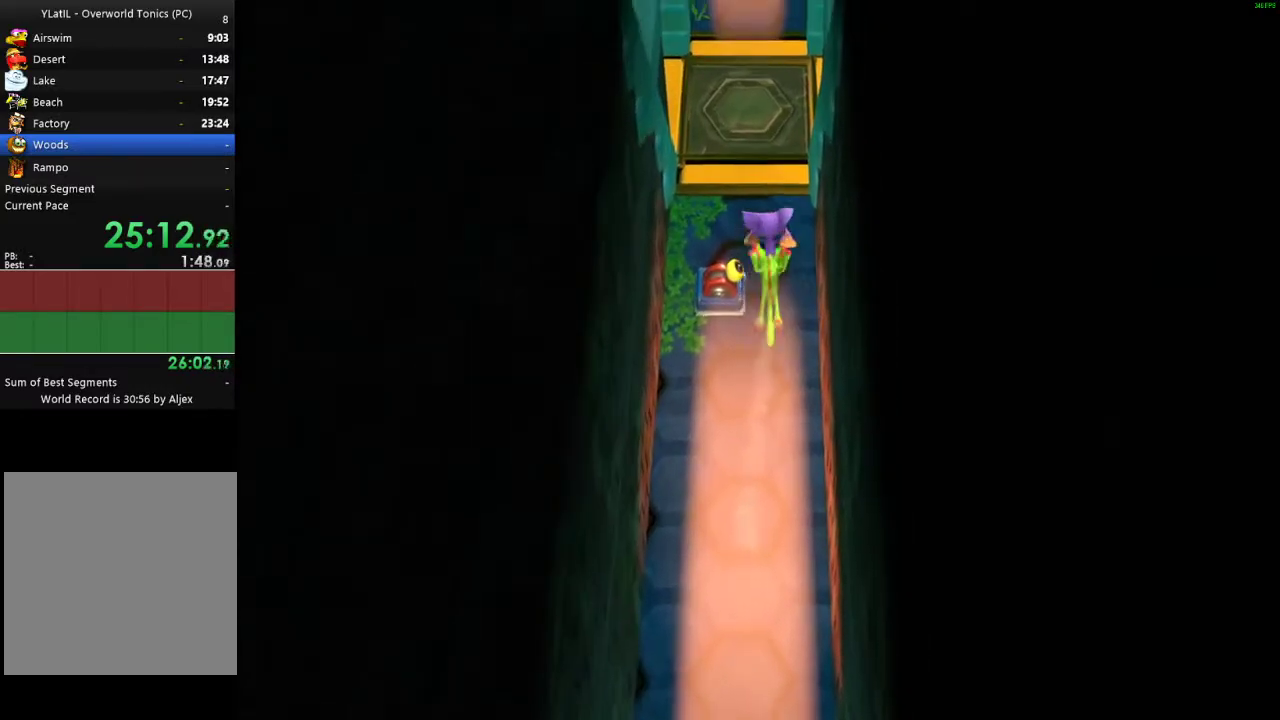
{"buttons": ["X"], "left_stick": "up", "right_stick": "center", "events": [[83, "X", "down"], [183, "X", "up"], [267, "X", "down"], [383, "X", "up"], [467, "X", "down"]]}
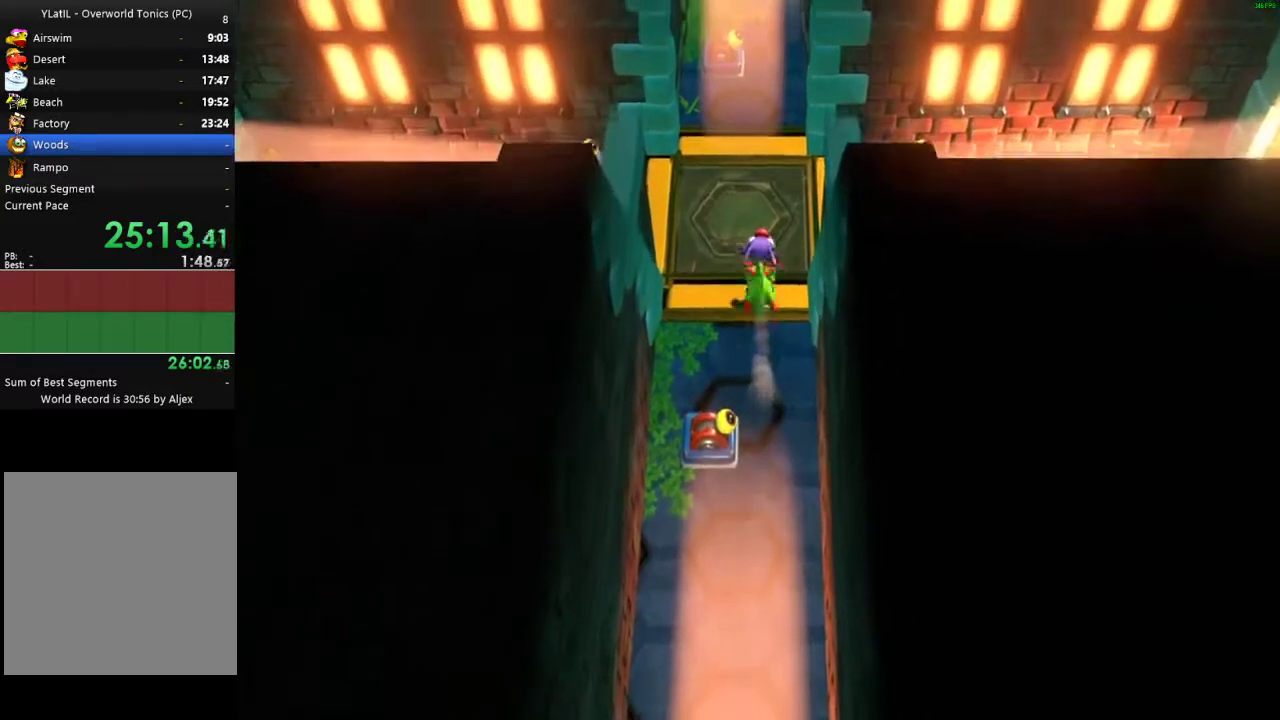
{"buttons": [], "left_stick": "up", "right_stick": "center", "events": [[67, "X", "up"], [150, "X", "down"], [250, "X", "up"], [350, "X", "down"], [433, "X", "up"]]}
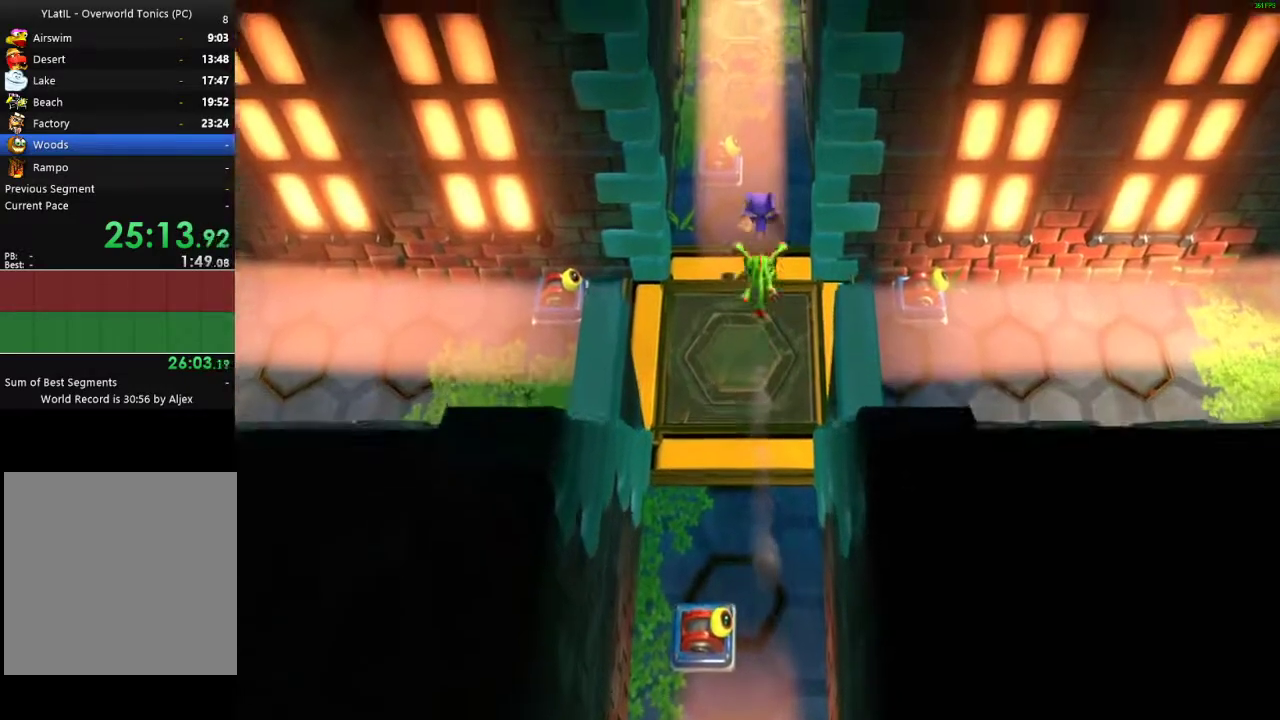
{"buttons": [], "left_stick": "up", "right_stick": "center", "events": [[33, "X", "down"], [117, "X", "up"], [217, "X", "down"], [317, "X", "up"], [400, "X", "down"], [483, "X", "up"]]}
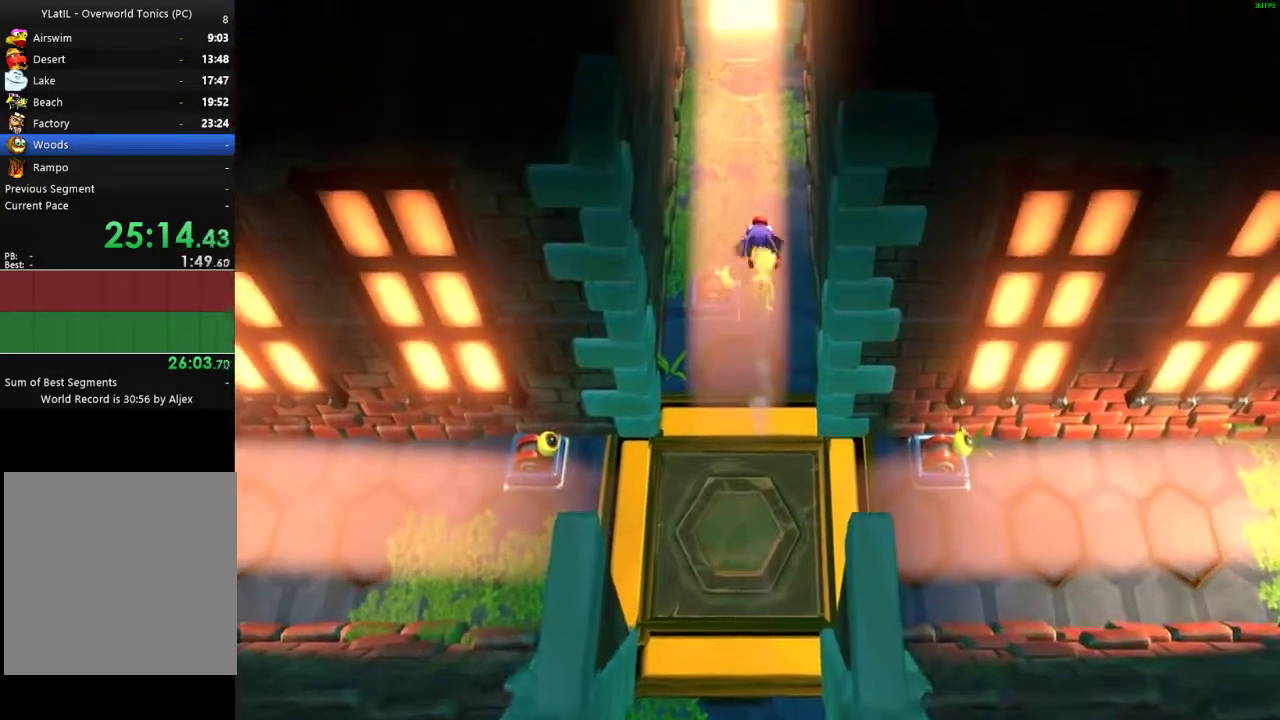
{"buttons": ["X"], "left_stick": "up", "right_stick": "center", "events": [[83, "X", "down"], [183, "X", "up"], [267, "X", "down"], [367, "X", "up"], [467, "X", "down"]]}
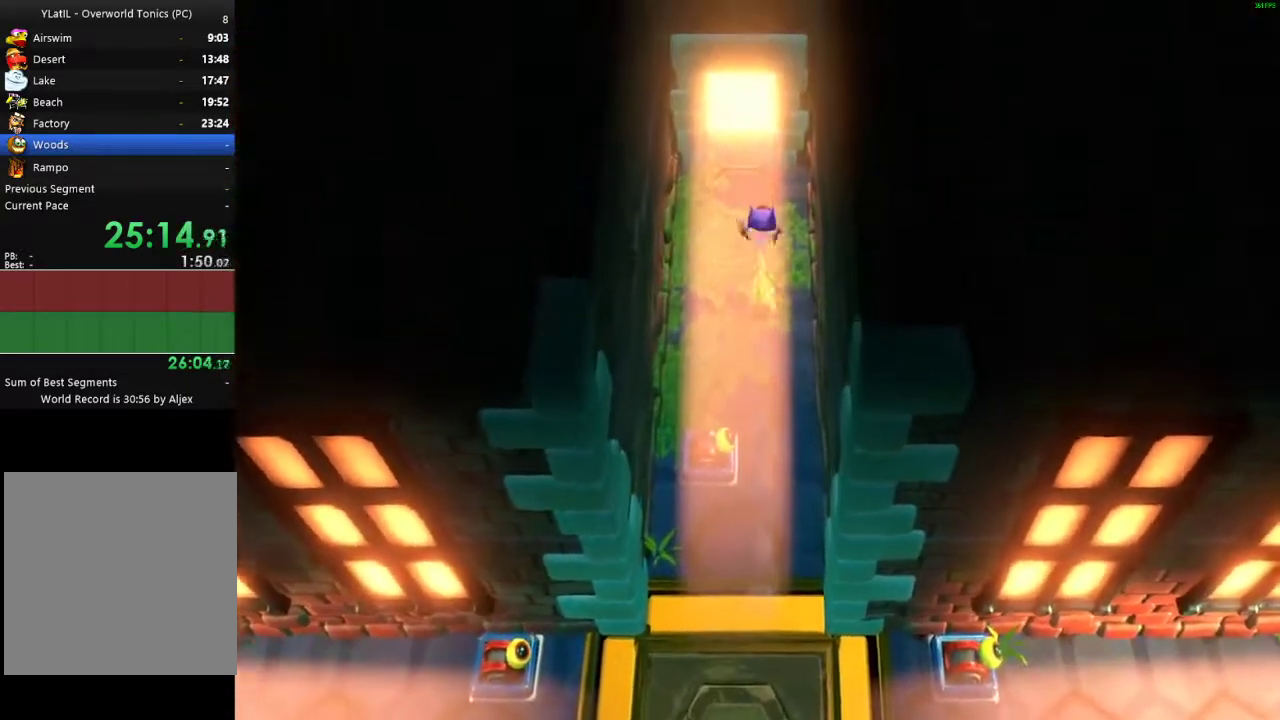
{"buttons": ["X"], "left_stick": "up", "right_stick": "center", "events": [[33, "X", "up"], [150, "X", "down"], [233, "X", "up"], [317, "X", "down"], [400, "X", "up"], [483, "X", "down"]]}
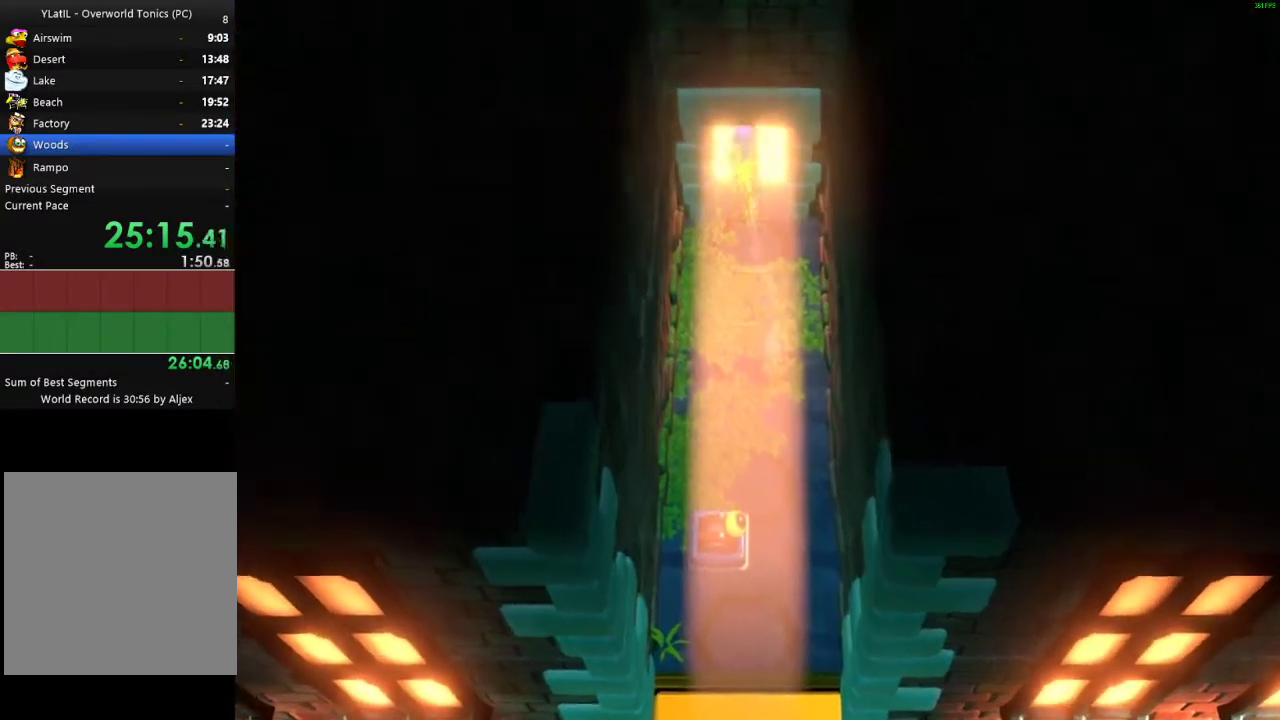
{"buttons": [], "left_stick": "center", "right_stick": "center", "events": [[67, "X", "up"], [383, "left_stick", "center"]]}
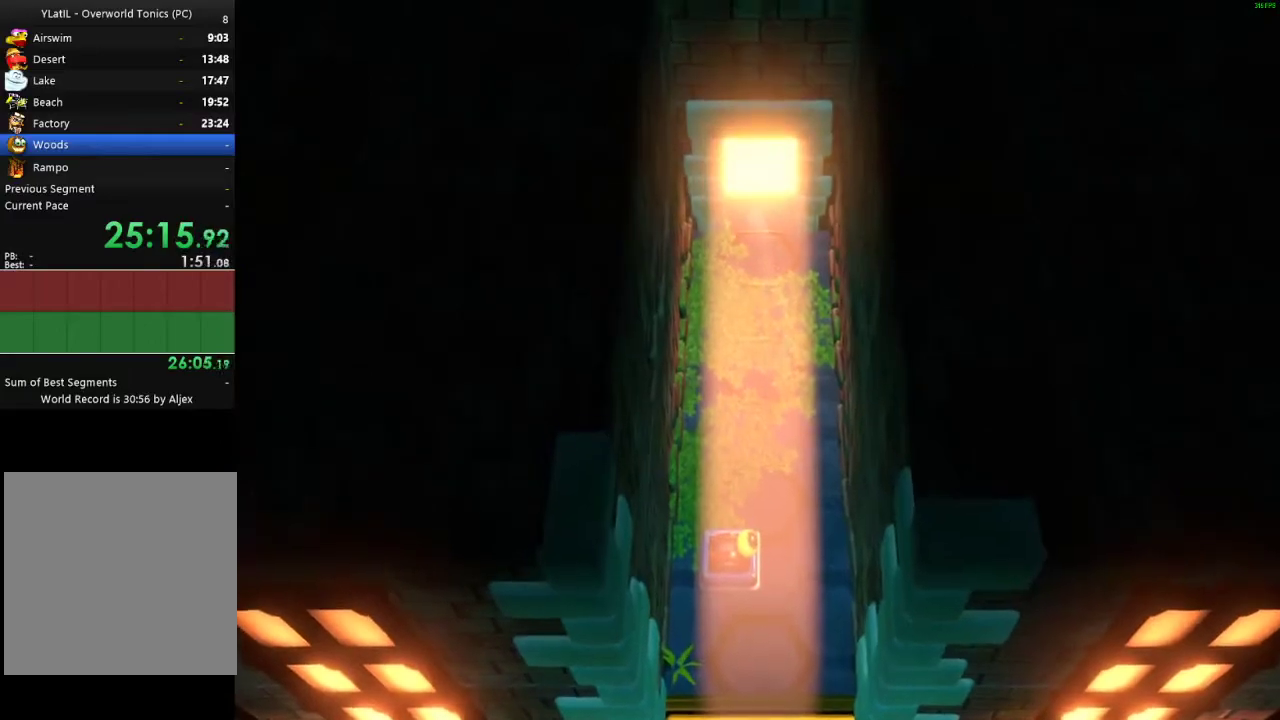
{"buttons": [], "left_stick": "center", "right_stick": "center", "events": []}
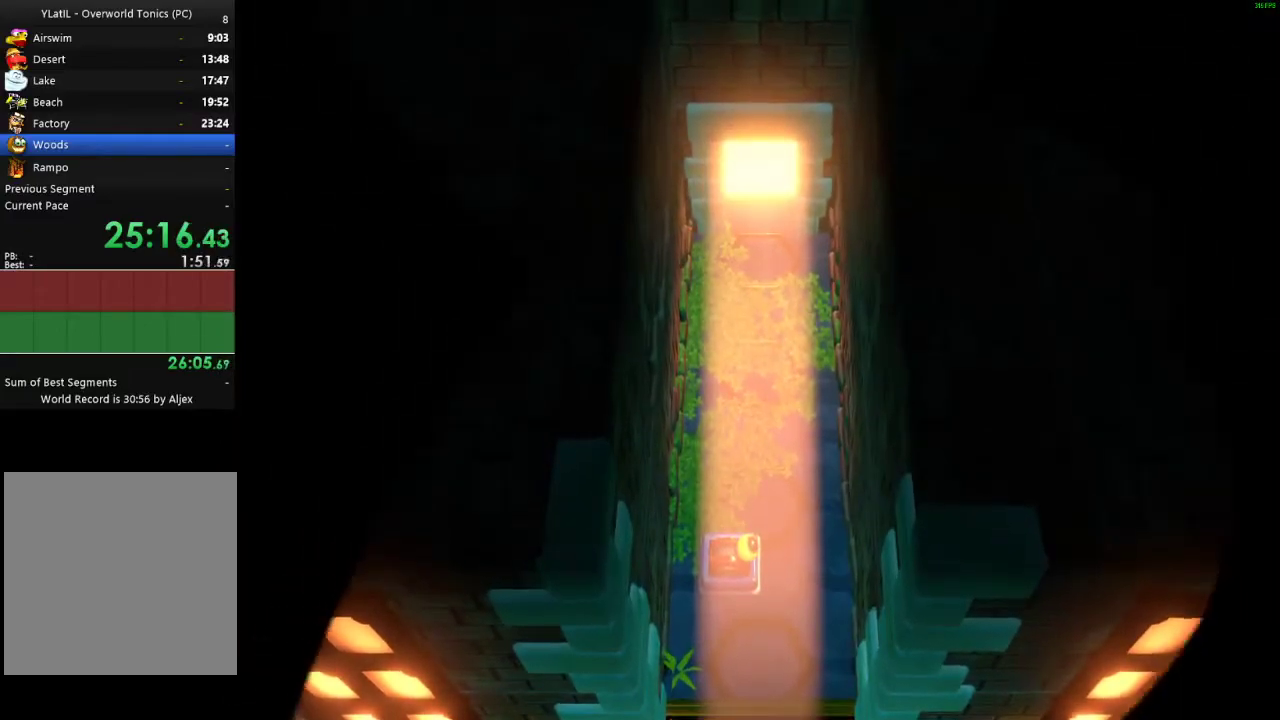
{"buttons": [], "left_stick": "center", "right_stick": "center", "events": []}
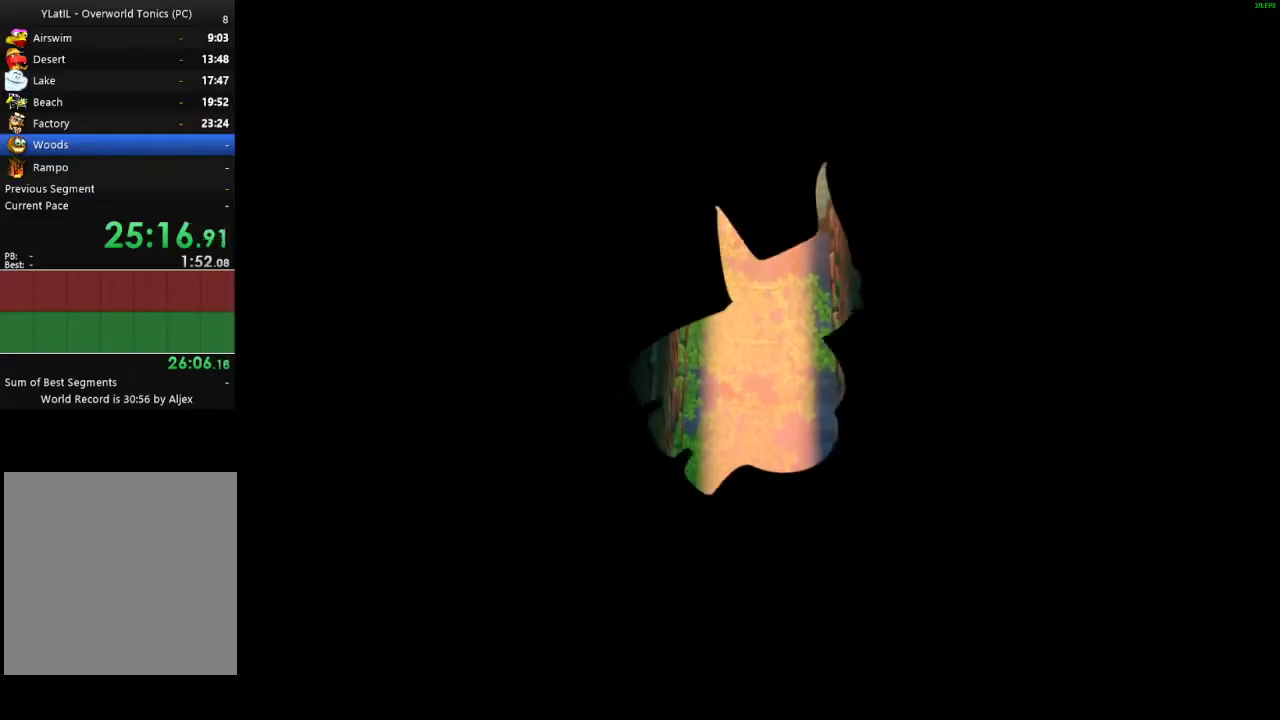
{"buttons": [], "left_stick": "center", "right_stick": "center", "events": []}
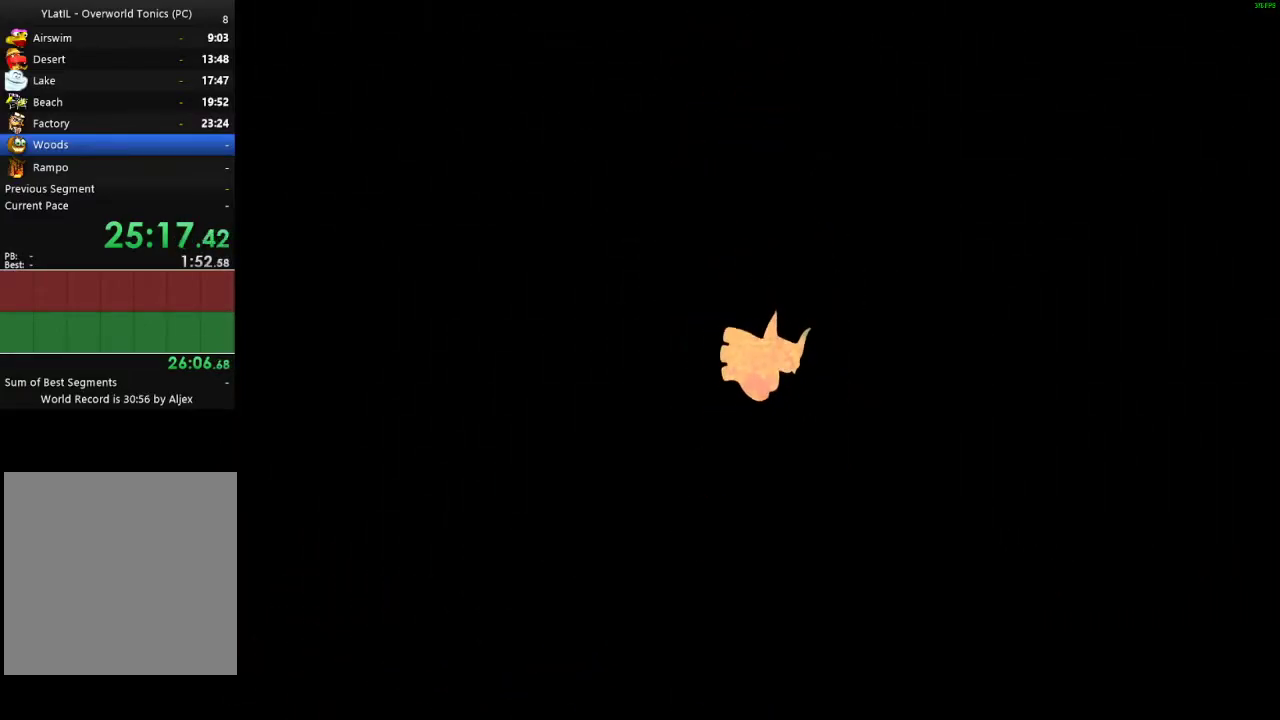
{"buttons": [], "left_stick": "center", "right_stick": "center", "events": []}
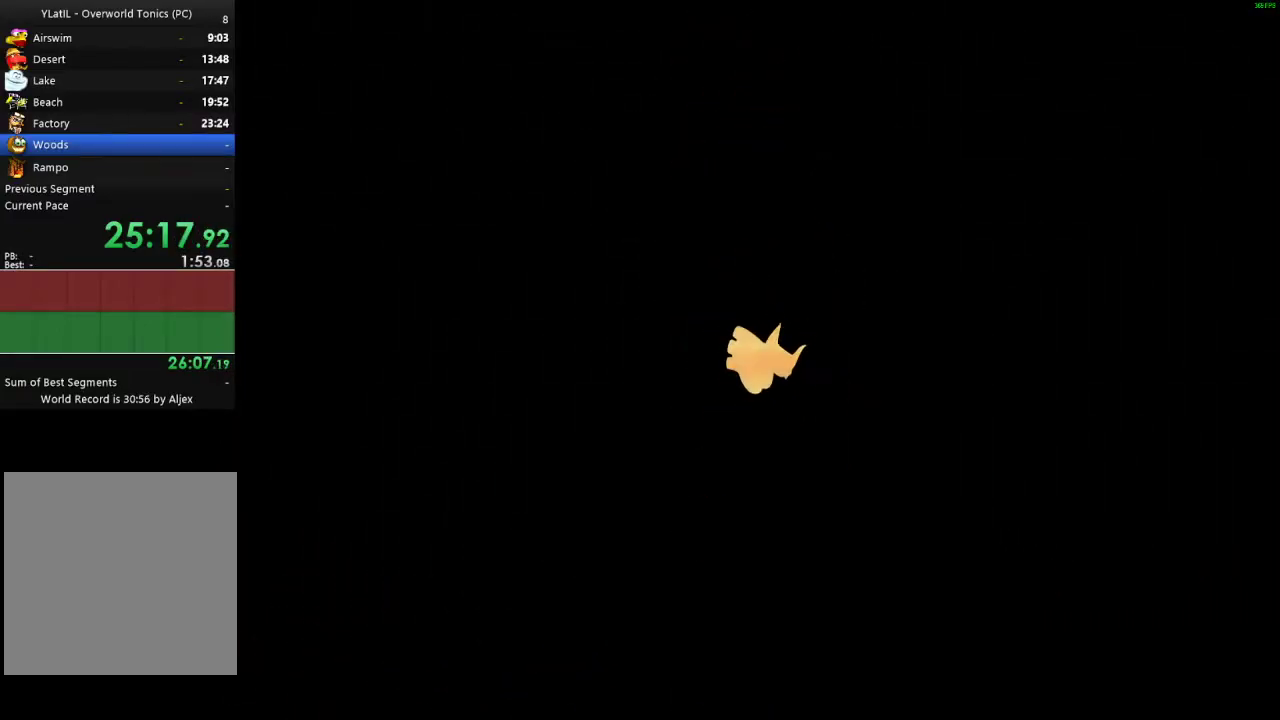
{"buttons": [], "left_stick": "center", "right_stick": "center", "events": []}
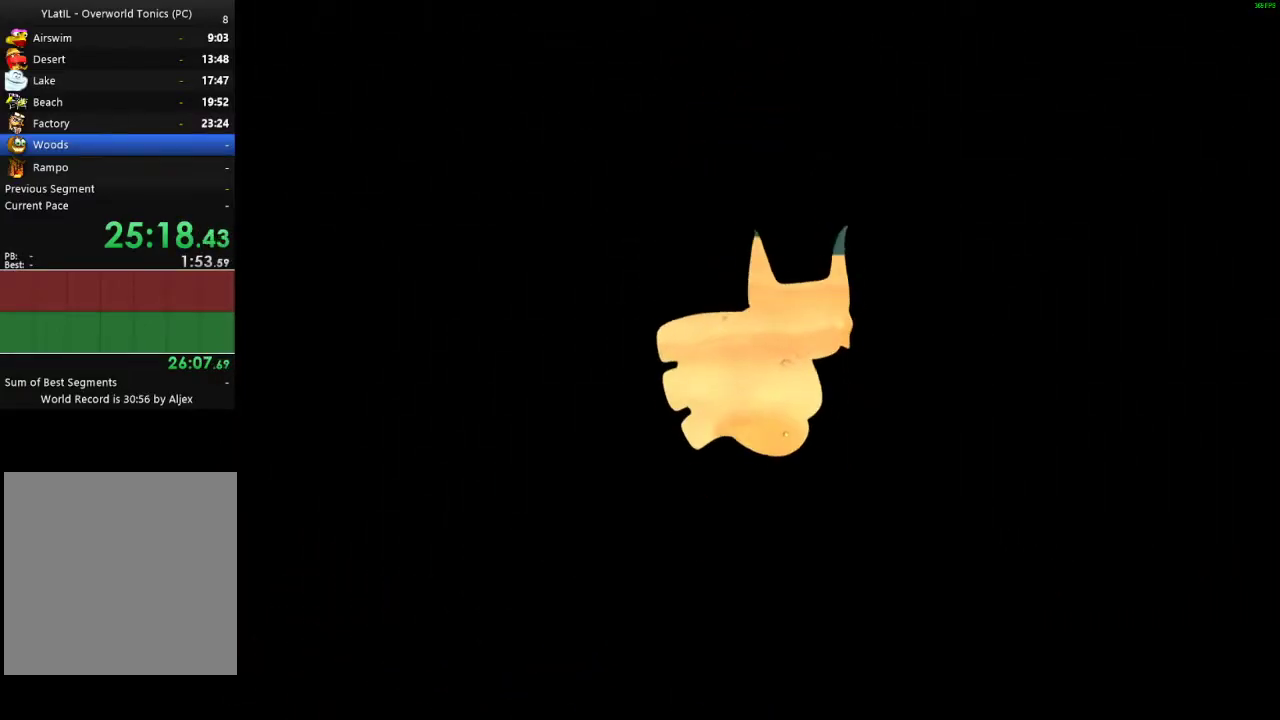
{"buttons": ["X"], "left_stick": "up", "right_stick": "center", "events": [[100, "left_stick", "up"], [417, "X", "down"]]}
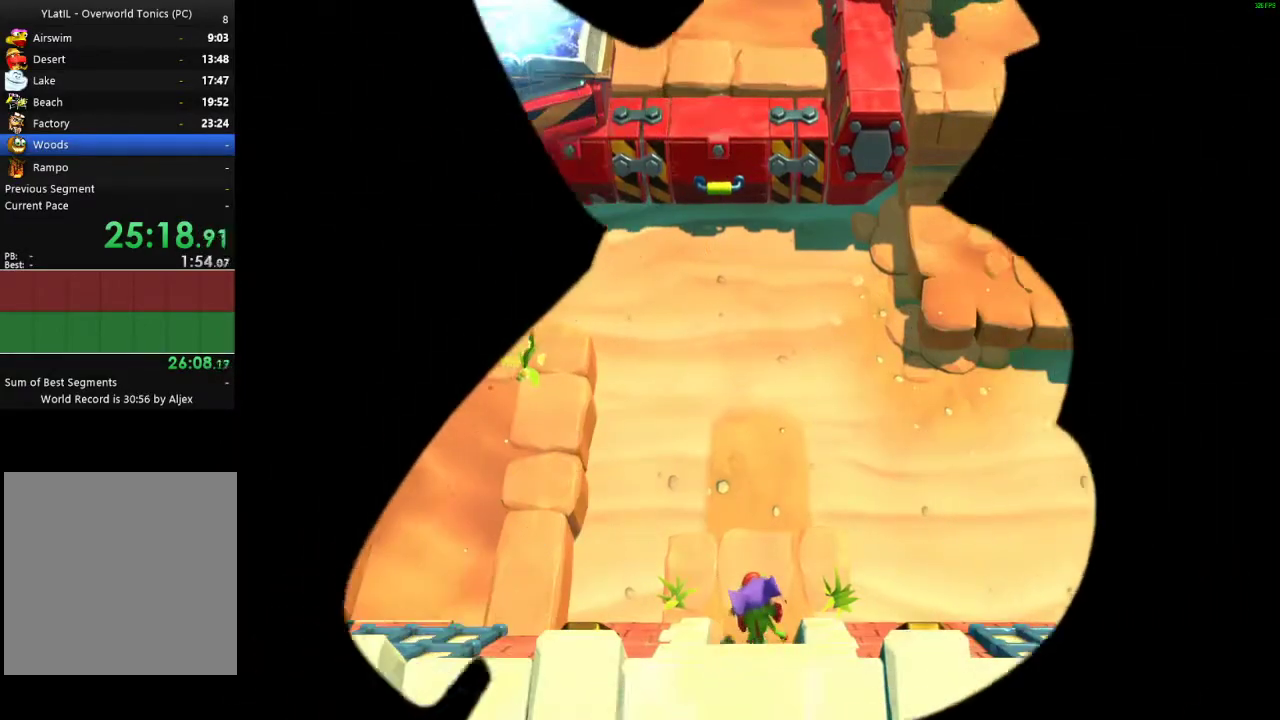
{"buttons": ["X"], "left_stick": "left", "right_stick": "center", "events": [[17, "X", "up"], [33, "left_stick", "up-left"], [117, "X", "down"], [183, "X", "up"], [283, "X", "down"], [350, "left_stick", "left"], [367, "X", "up"], [467, "X", "down"]]}
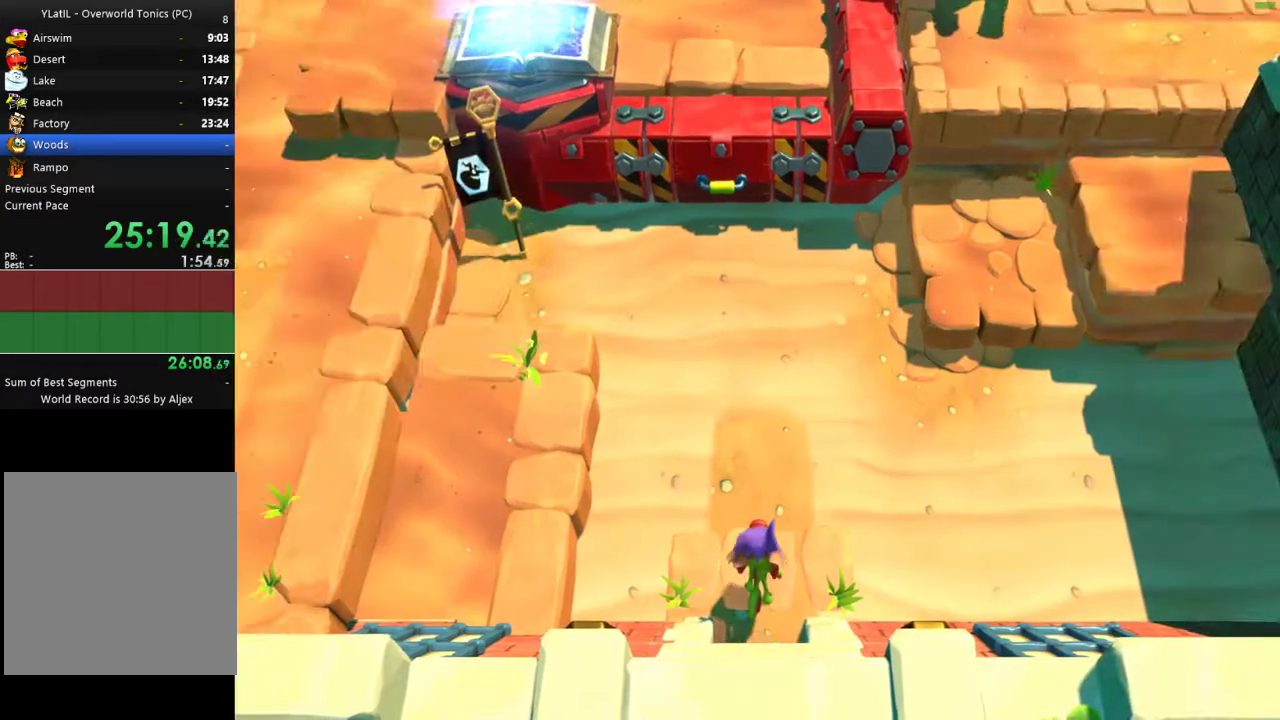
{"buttons": ["A"], "left_stick": "left", "right_stick": "center", "events": [[33, "X", "up"], [133, "X", "down"], [183, "X", "up"], [267, "X", "down"], [350, "X", "up"], [433, "A", "down"]]}
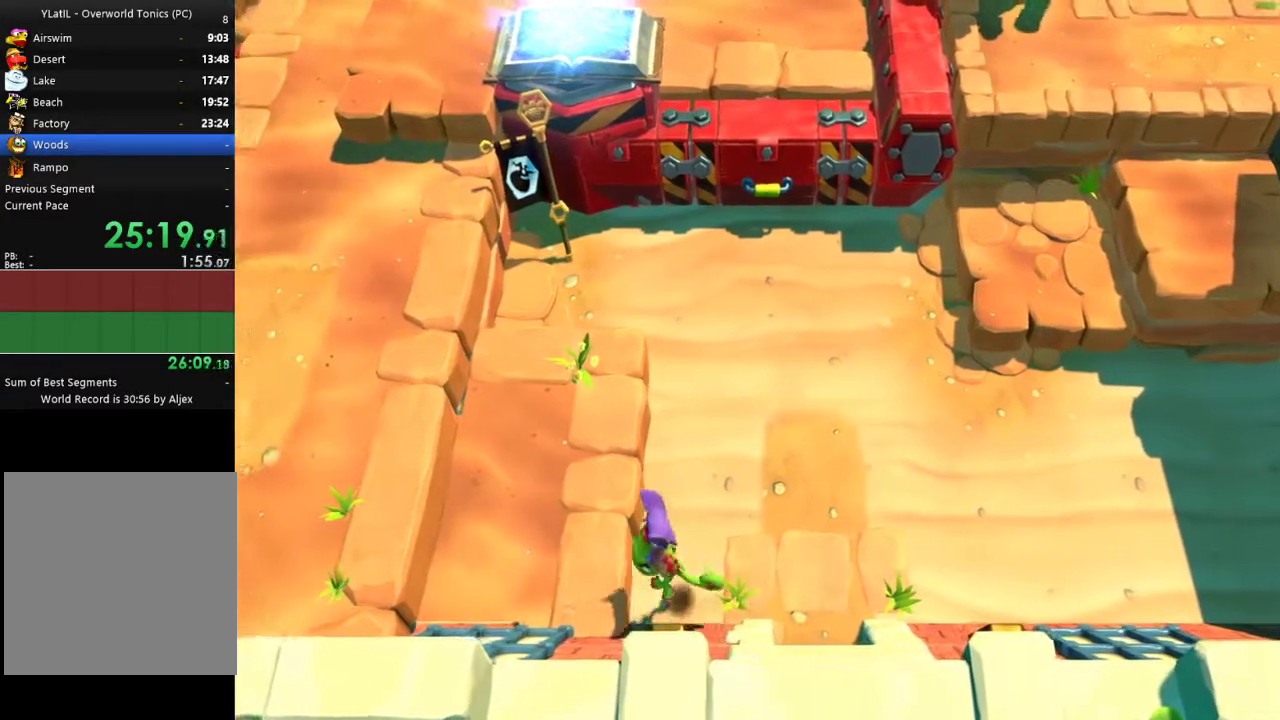
{"buttons": ["A"], "left_stick": "left", "right_stick": "center", "events": [[33, "A", "up"], [183, "X", "down"], [267, "X", "up"], [383, "A", "down"]]}
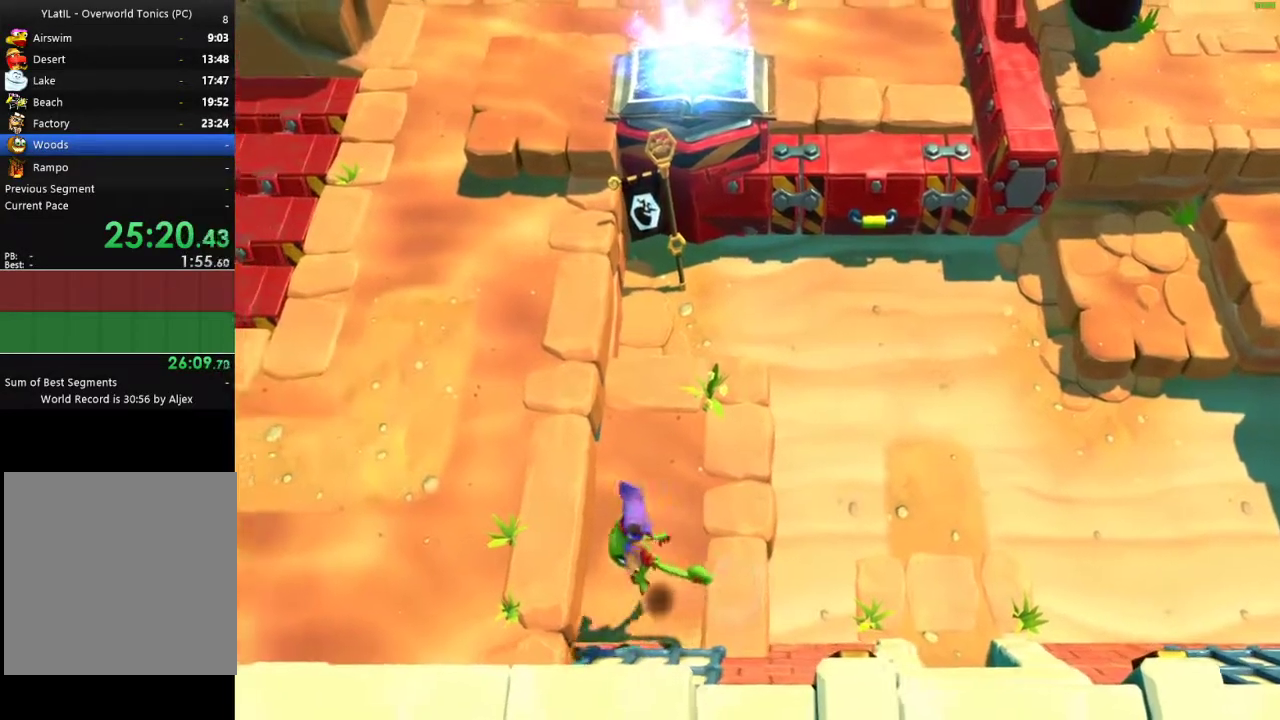
{"buttons": [], "left_stick": "left", "right_stick": "center", "events": [[50, "A", "up"], [333, "X", "down"], [383, "X", "up"]]}
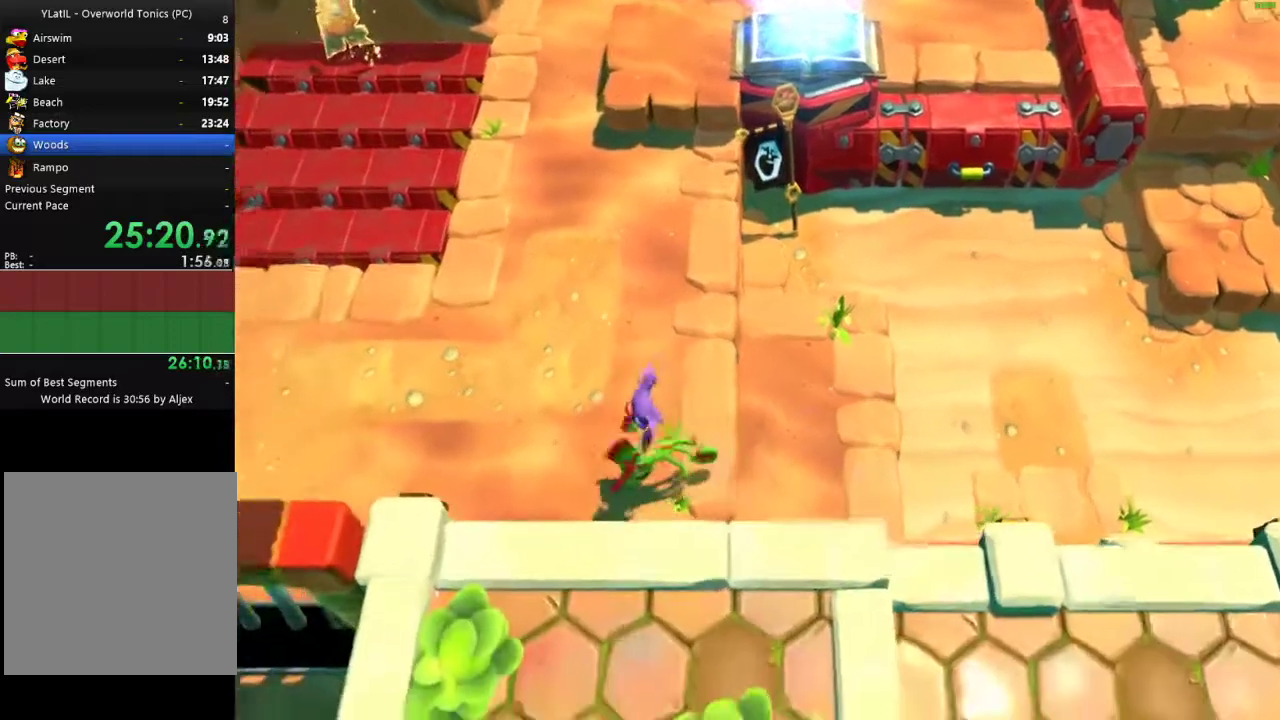
{"buttons": ["X"], "left_stick": "left", "right_stick": "center", "events": [[267, "X", "down"], [350, "X", "up"], [433, "X", "down"]]}
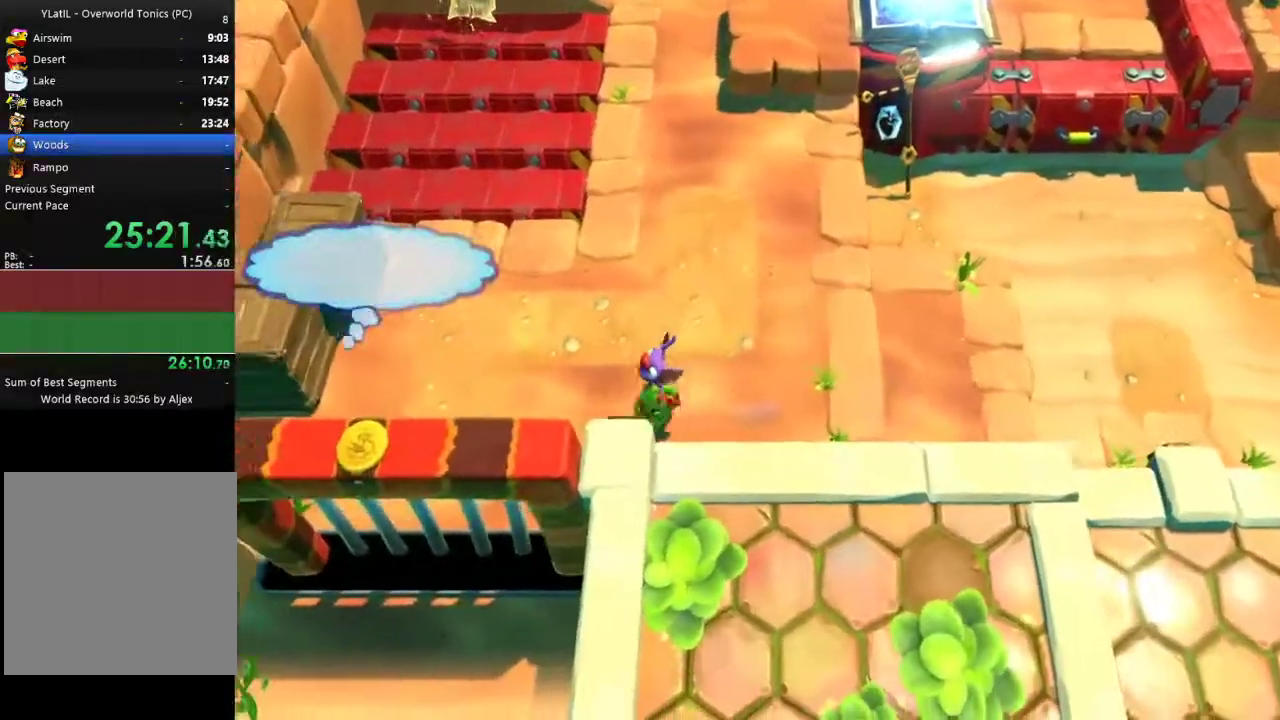
{"buttons": ["X"], "left_stick": "left", "right_stick": "center", "events": [[17, "X", "up"], [117, "X", "down"], [200, "X", "up"], [300, "X", "down"], [383, "X", "up"], [467, "X", "down"]]}
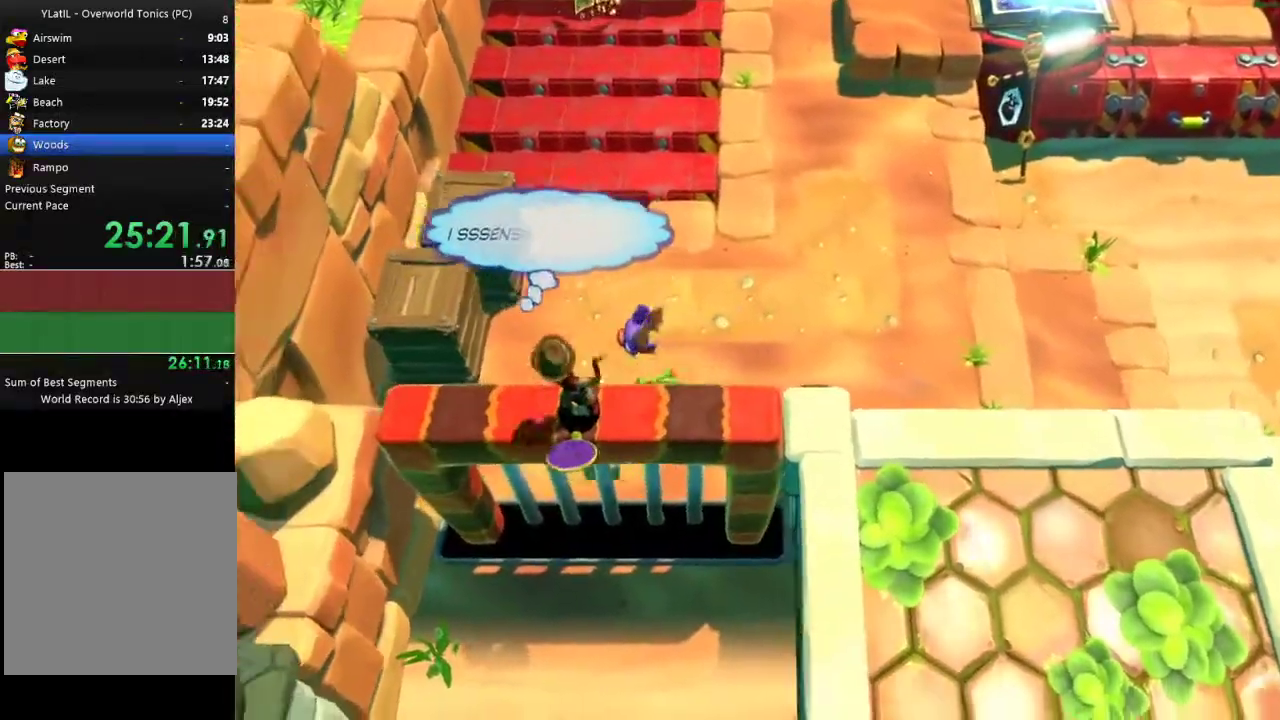
{"buttons": [], "left_stick": "left", "right_stick": "center", "events": [[50, "X", "up"], [150, "X", "down"], [250, "X", "up"], [383, "A", "down"], [500, "A", "up"]]}